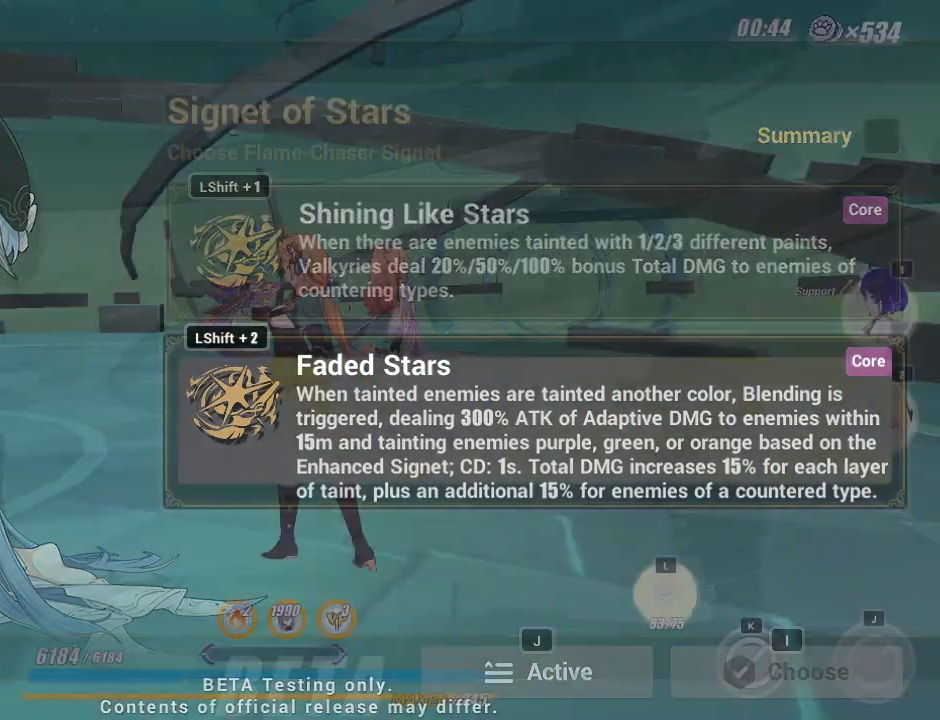
Gameplay with keyboard; each line is a JSON object with the keys held at the frame after it. "events" lists presses ("down") and releases ("up") of "a", "d", "f", "i", "j", "k", "l", "s", "u" and "w" between this image and that frame as [ms after this image, input, new state], when the widget could be followed in between. No other keys are recorded. Mouse input is not recorded.
{"keys": ["a", "w"], "events": [[233, "w", "down"], [333, "a", "down"]]}
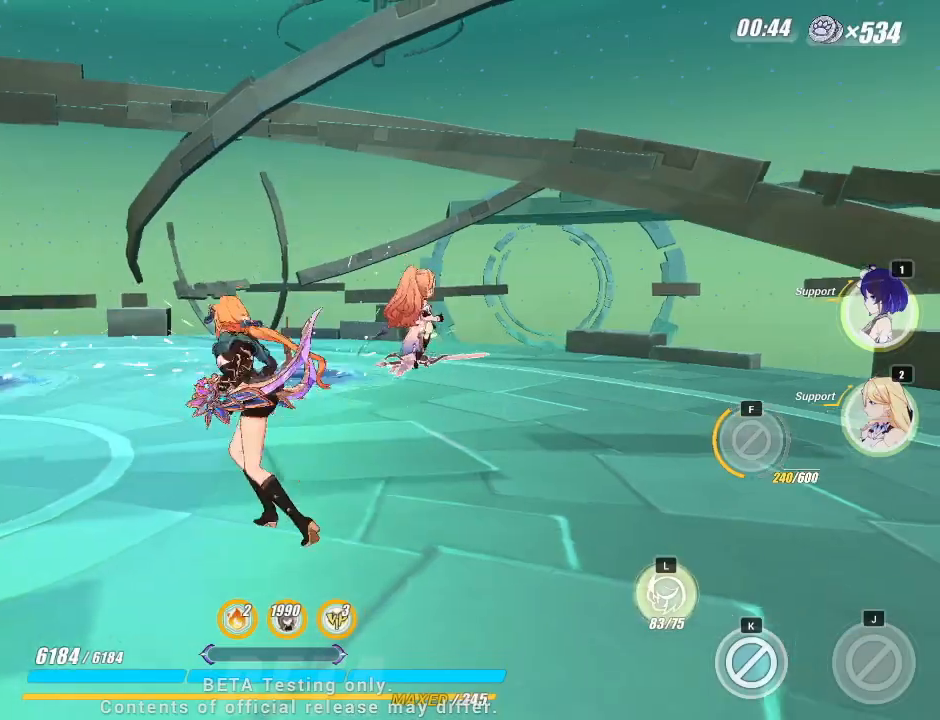
{"keys": ["d", "w"], "events": [[233, "a", "up"], [383, "d", "down"]]}
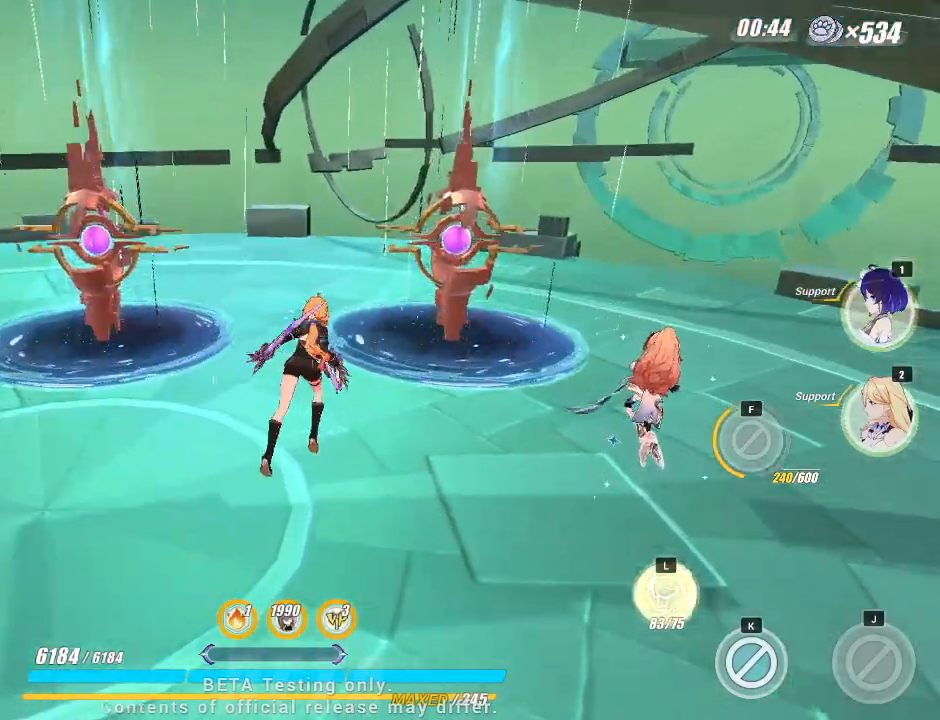
{"keys": ["a"], "events": [[17, "w", "up"], [183, "w", "down"], [383, "a", "down"], [383, "d", "up"], [467, "w", "up"]]}
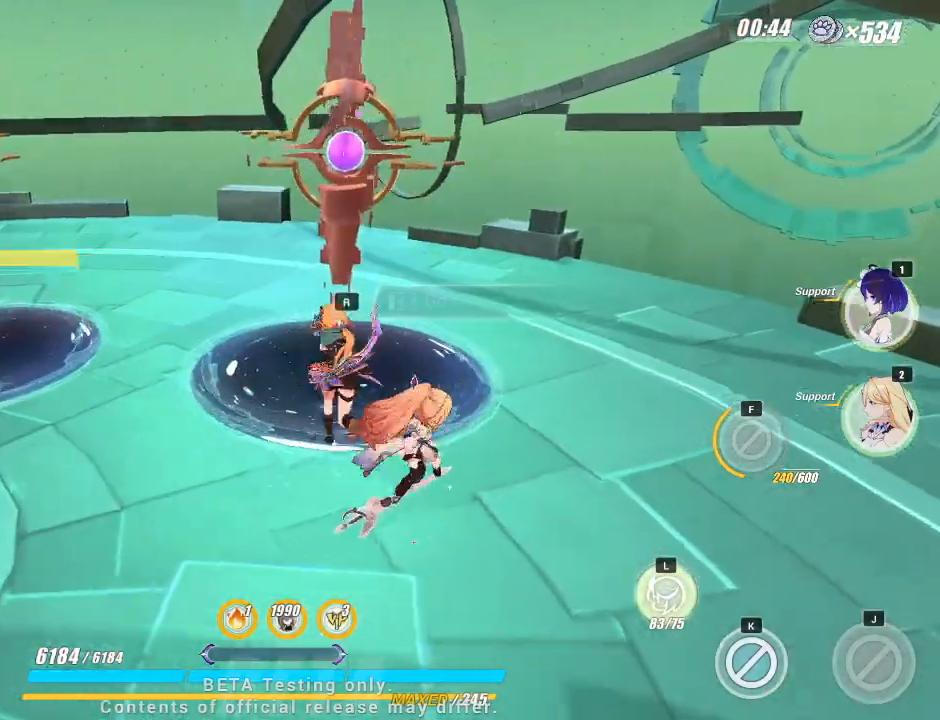
{"keys": ["a"], "events": []}
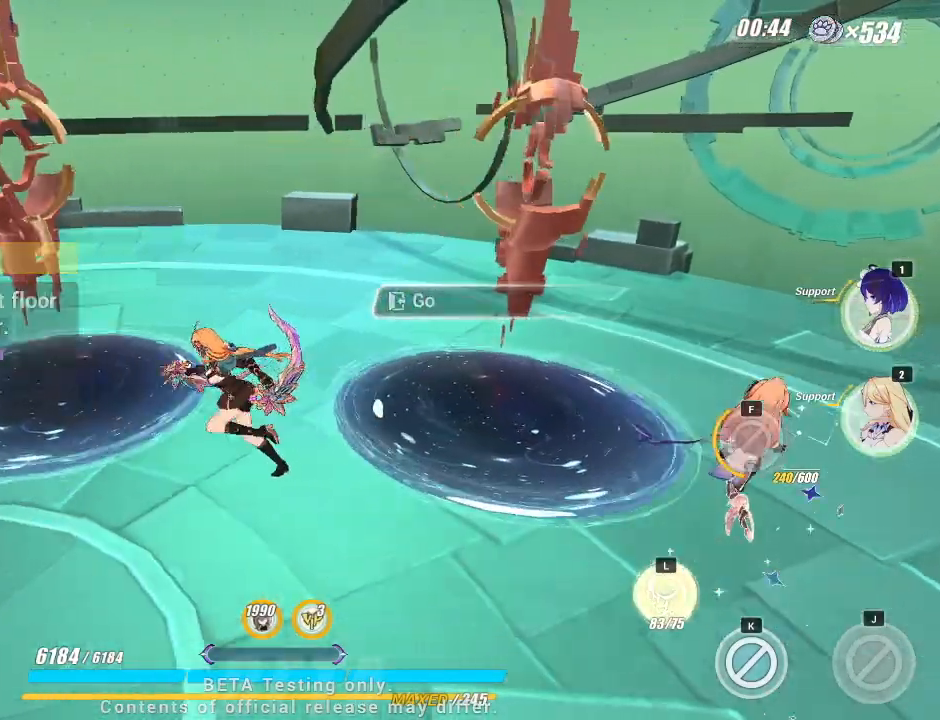
{"keys": ["a", "s"], "events": [[333, "s", "down"]]}
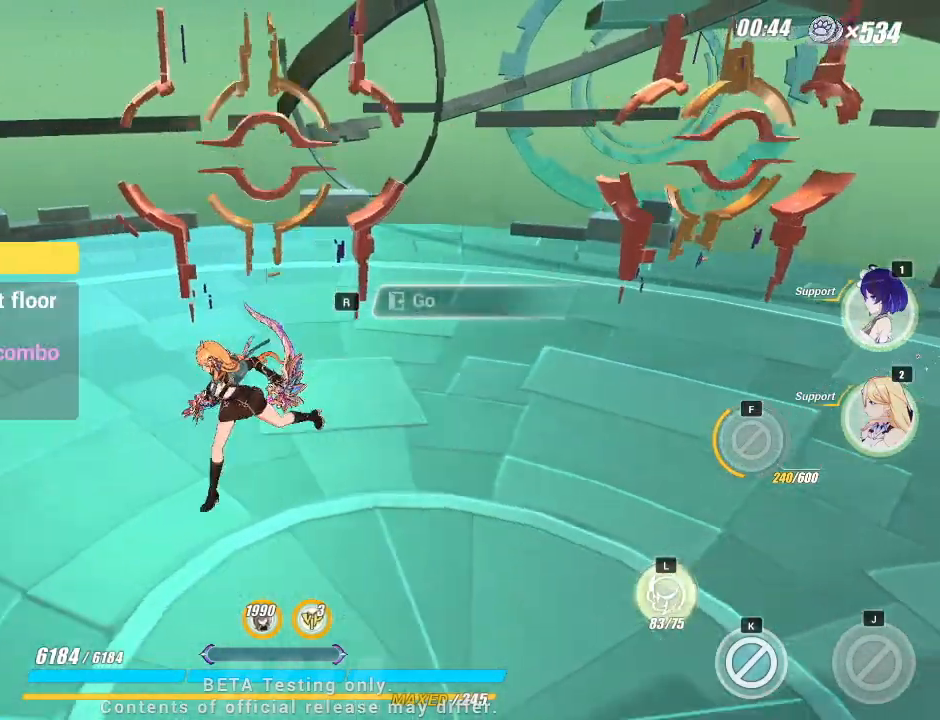
{"keys": ["d", "s"], "events": [[467, "a", "up"], [467, "d", "down"]]}
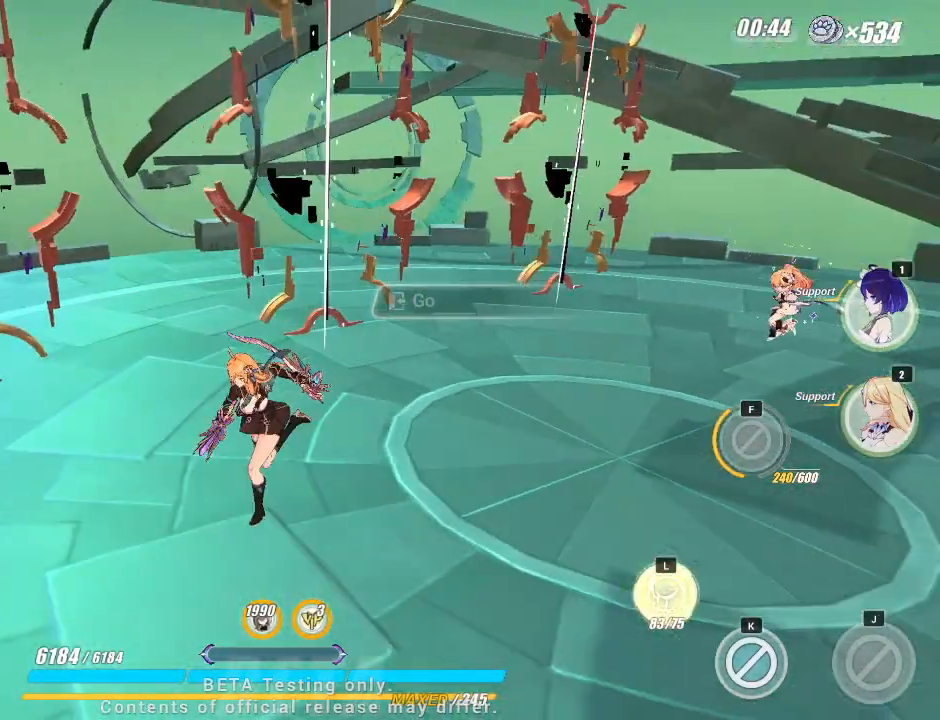
{"keys": ["d", "w"], "events": [[33, "s", "up"], [183, "w", "down"]]}
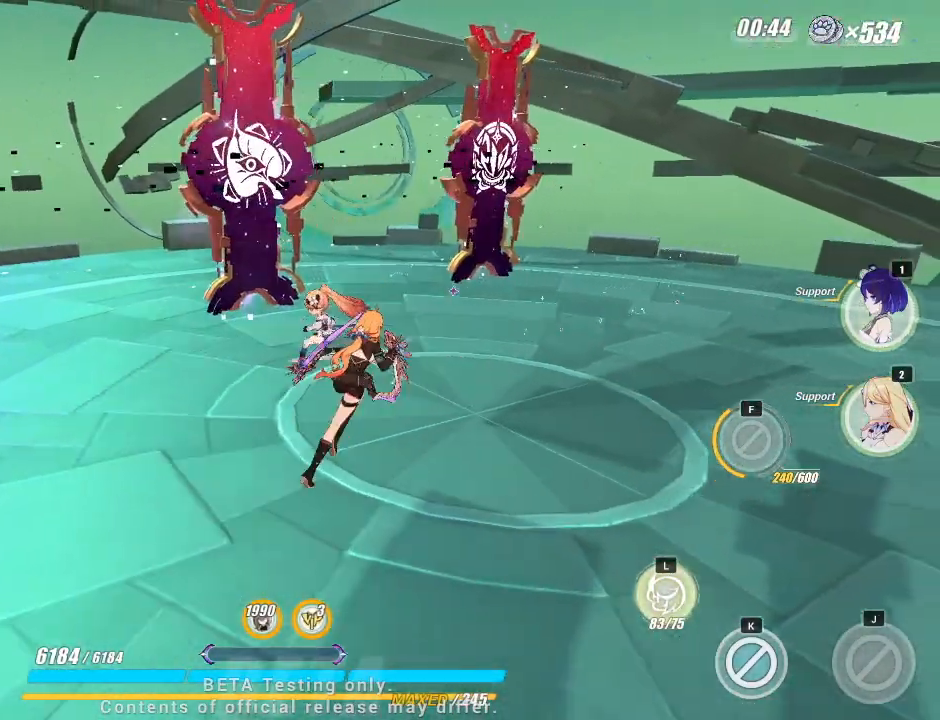
{"keys": ["a"], "events": [[283, "w", "up"], [417, "a", "down"], [417, "d", "up"]]}
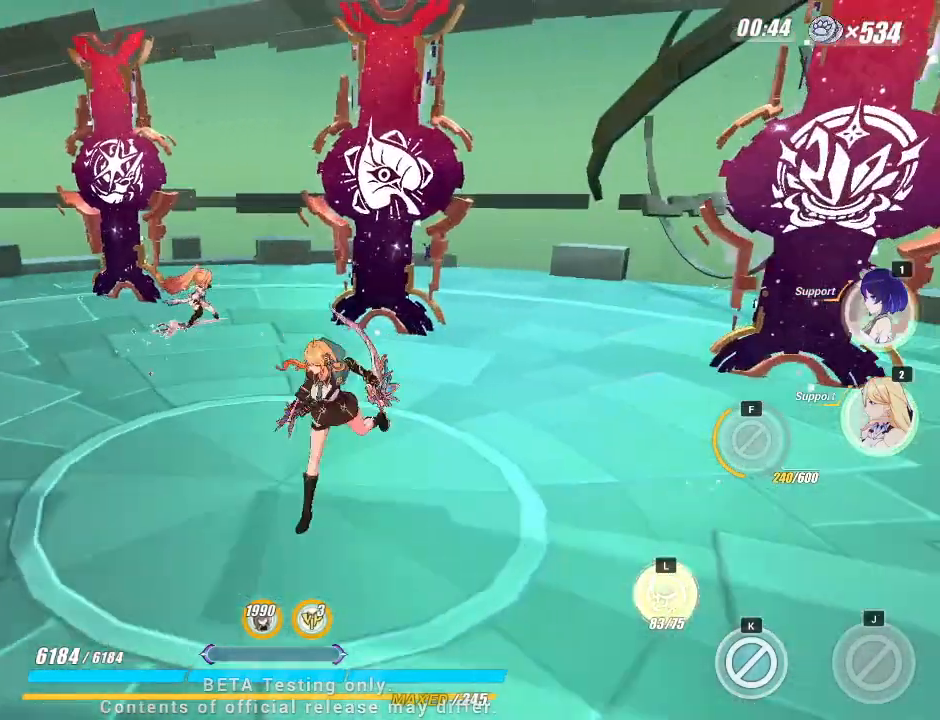
{"keys": ["d", "w"], "events": [[133, "w", "down"], [383, "a", "up"], [433, "d", "down"]]}
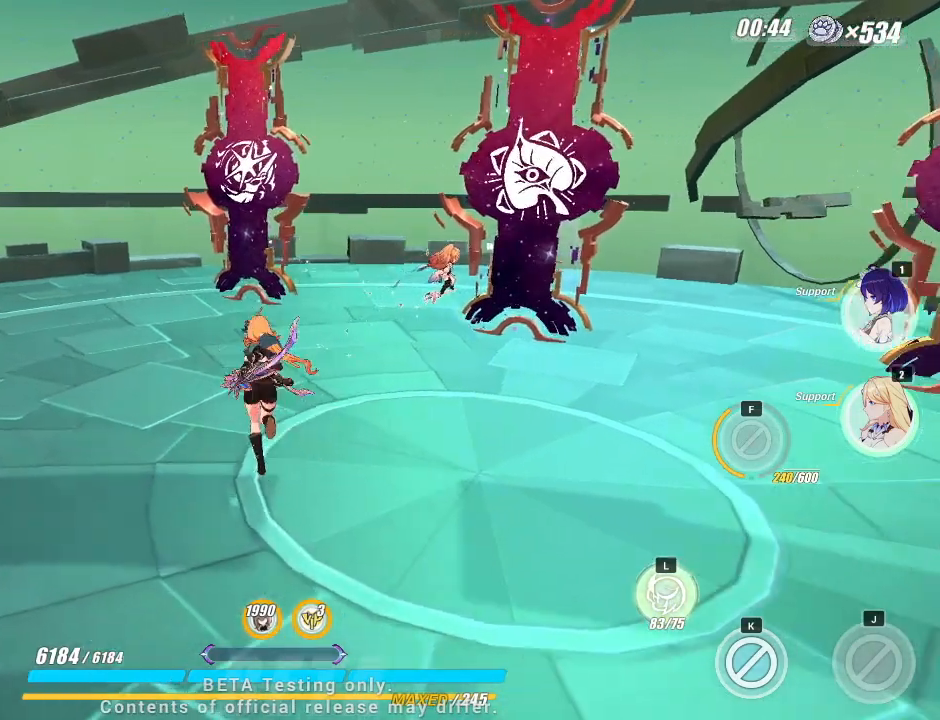
{"keys": ["a"], "events": [[133, "d", "up"], [183, "a", "down"], [383, "w", "up"]]}
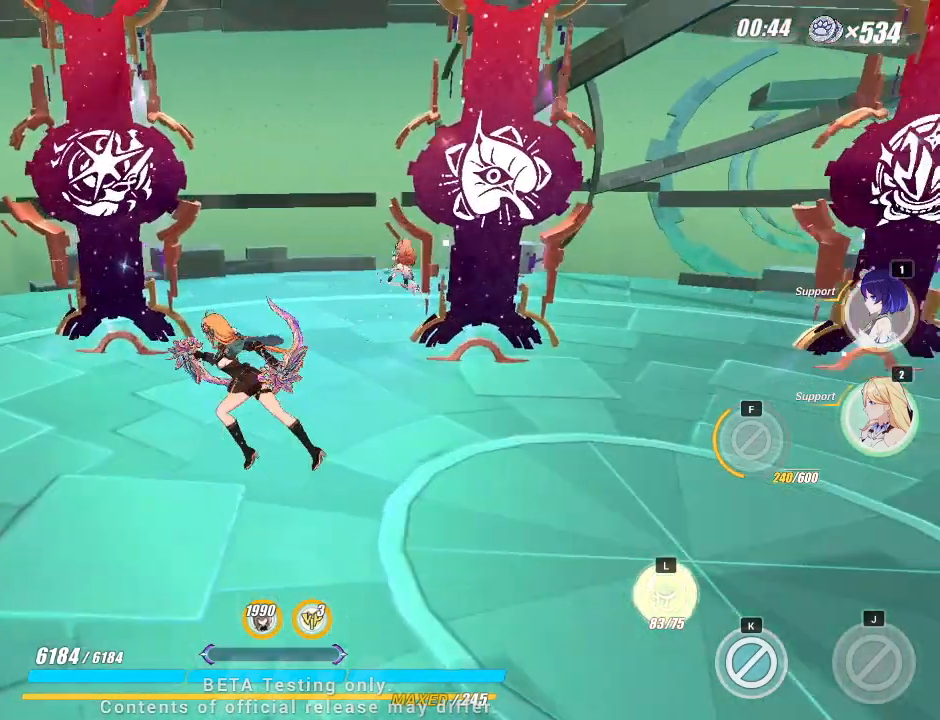
{"keys": [], "events": [[133, "w", "down"], [283, "a", "up"], [283, "w", "up"]]}